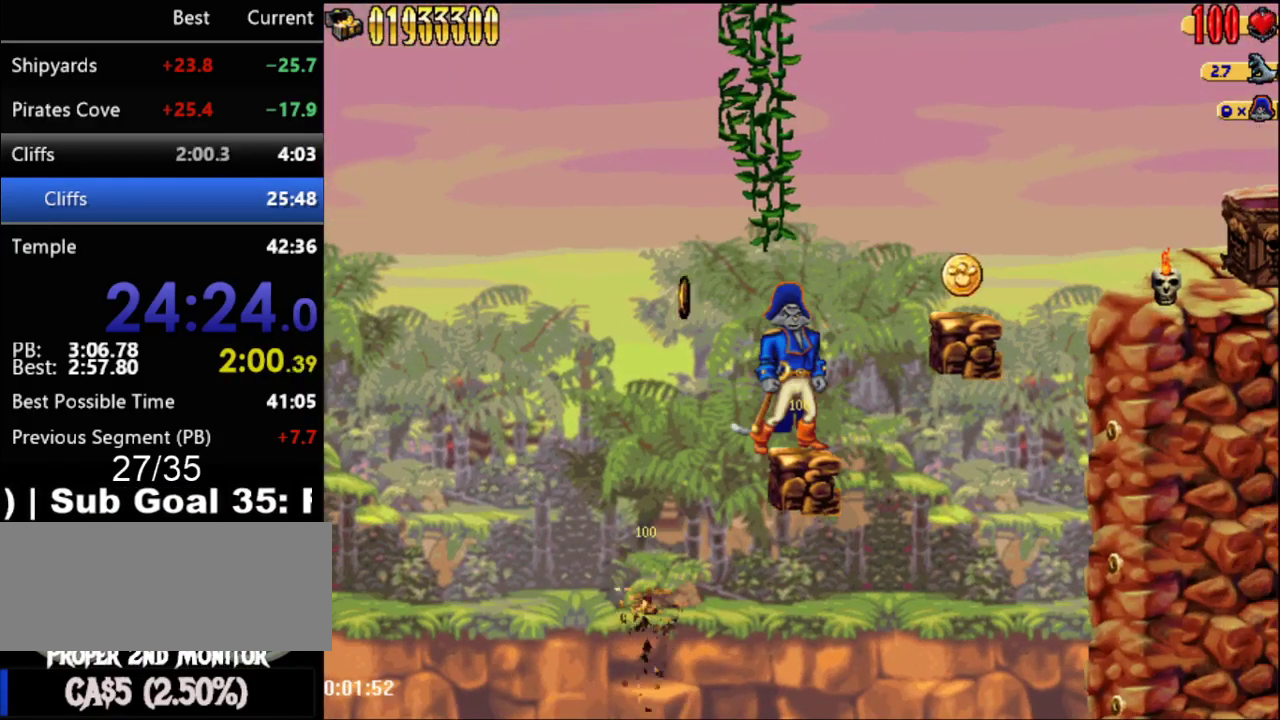
Gameplay with a controller (Nintendo layout); each line is a JSON object with the inputs held at the frame after it. "events" lists button and stick changes between this image and that frame as [ms after this image, input, new state], when the widget could be followed in between. Not read: DPAD_UP L1 L3 R3.
{"buttons": ["DPAD_RIGHT"], "events": [[150, "A", "down"], [150, "DPAD_RIGHT", "down"], [217, "DPAD_RIGHT", "up"], [367, "A", "up"], [467, "DPAD_RIGHT", "down"]]}
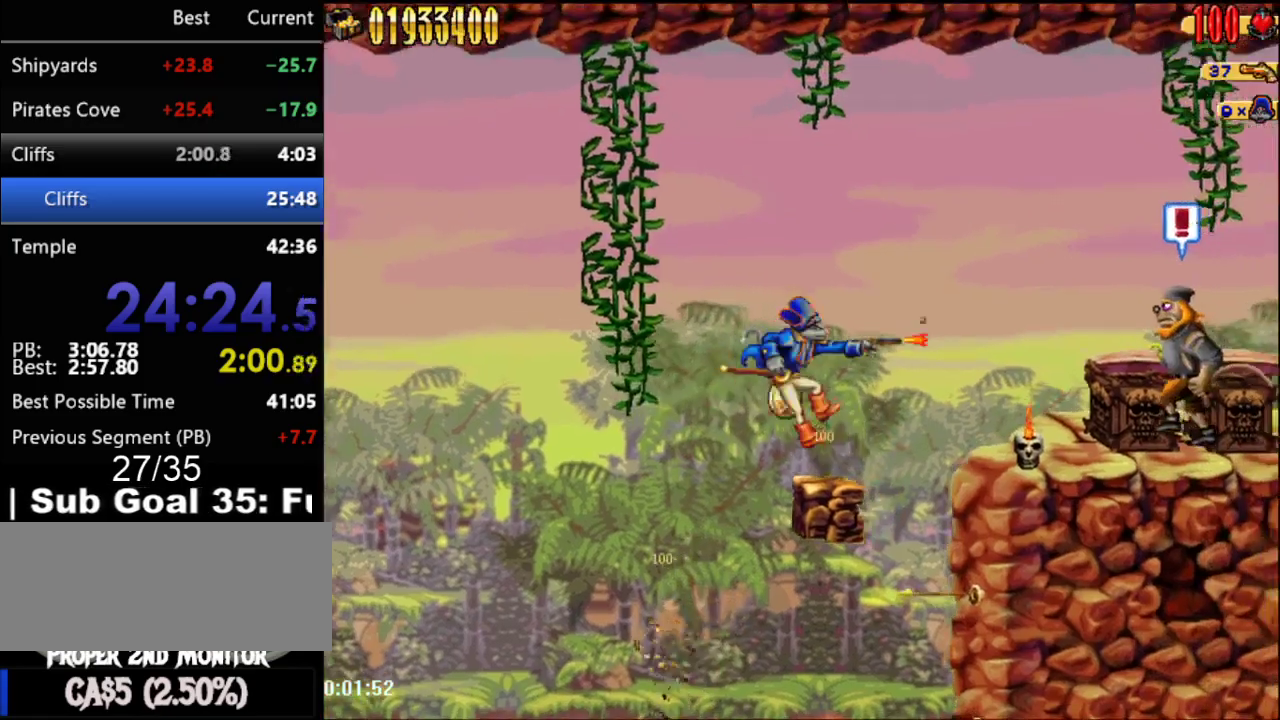
{"buttons": ["B"], "events": [[117, "DPAD_RIGHT", "up"], [200, "A", "down"], [333, "A", "up"], [500, "B", "down"]]}
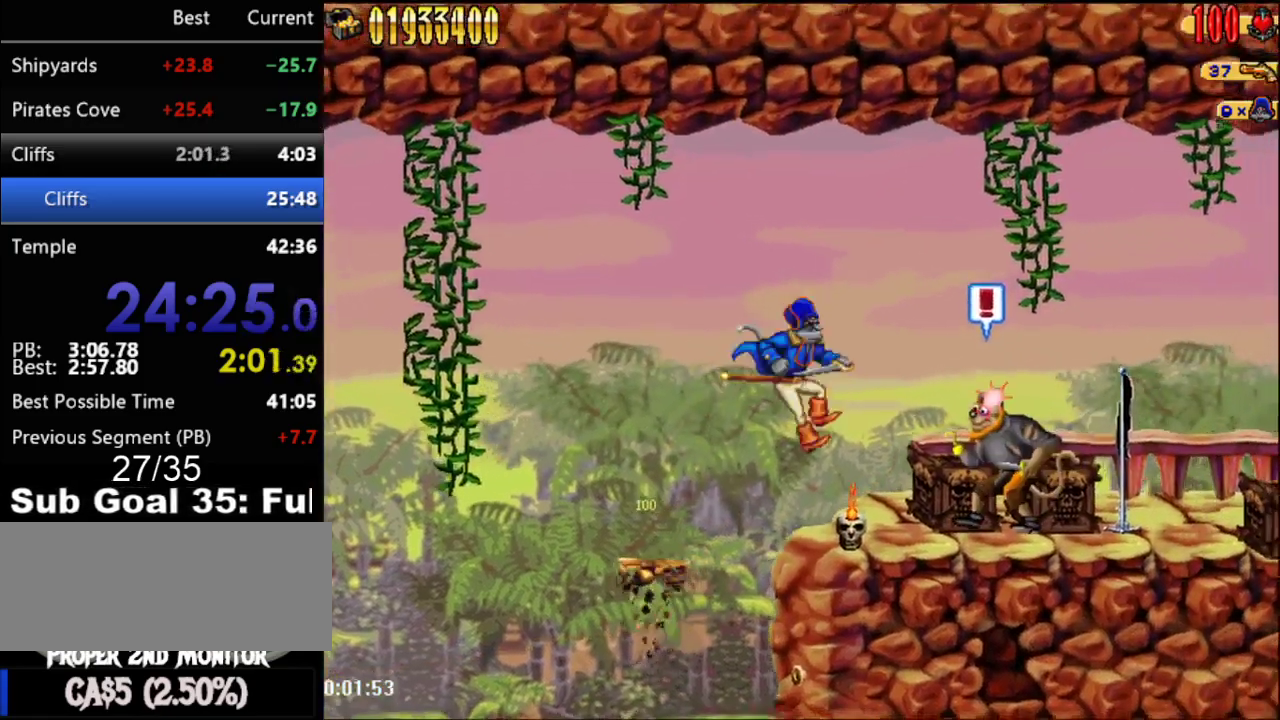
{"buttons": ["DPAD_RIGHT"], "events": [[83, "B", "up"], [117, "DPAD_RIGHT", "down"]]}
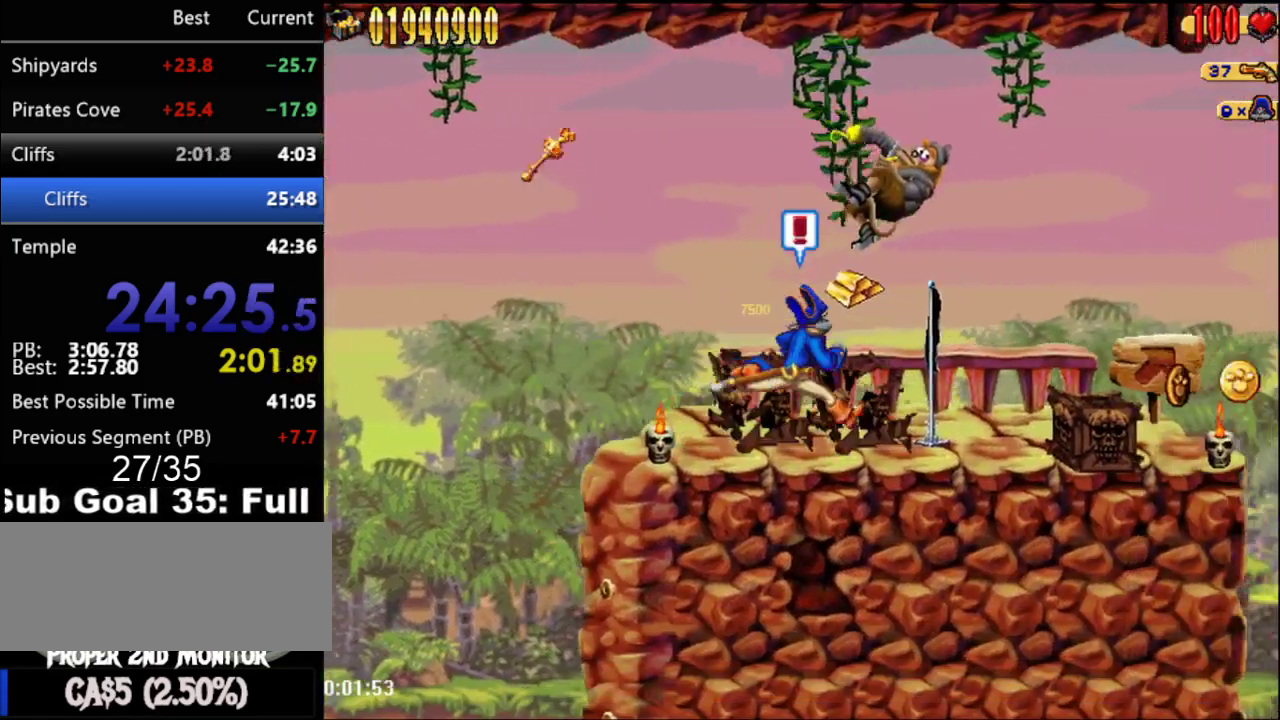
{"buttons": ["DPAD_RIGHT"], "events": []}
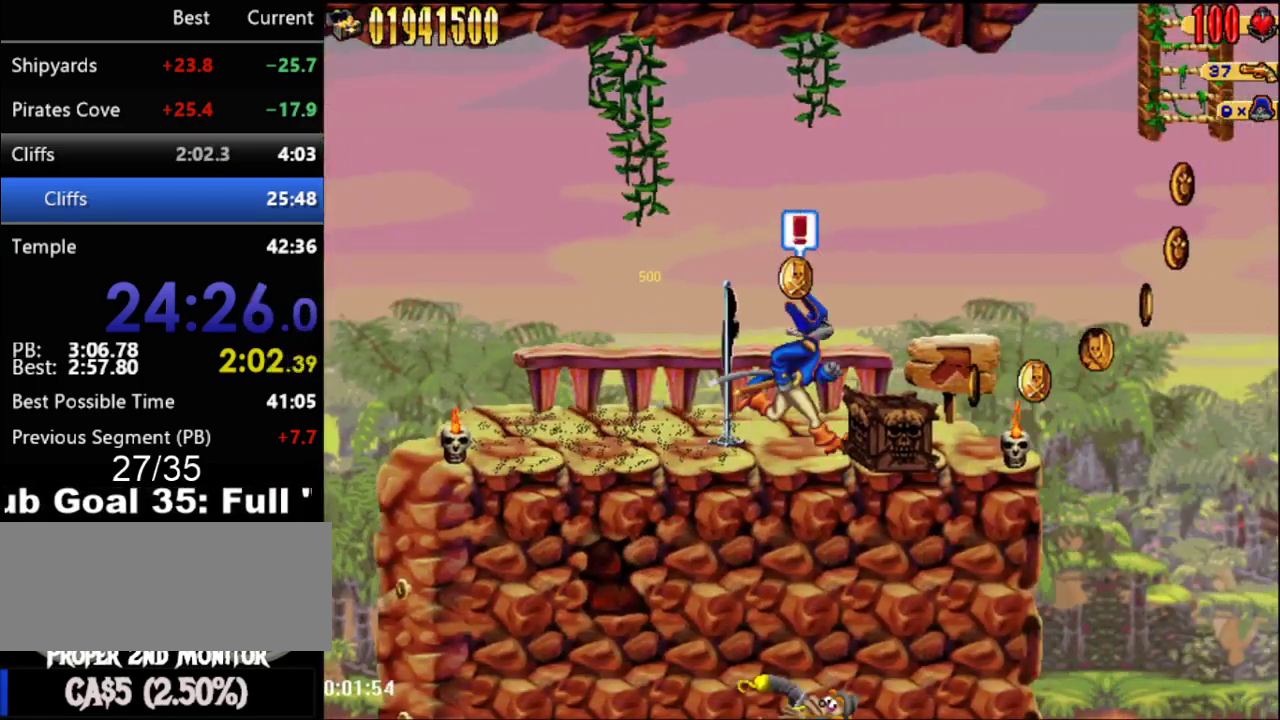
{"buttons": ["DPAD_RIGHT"], "events": []}
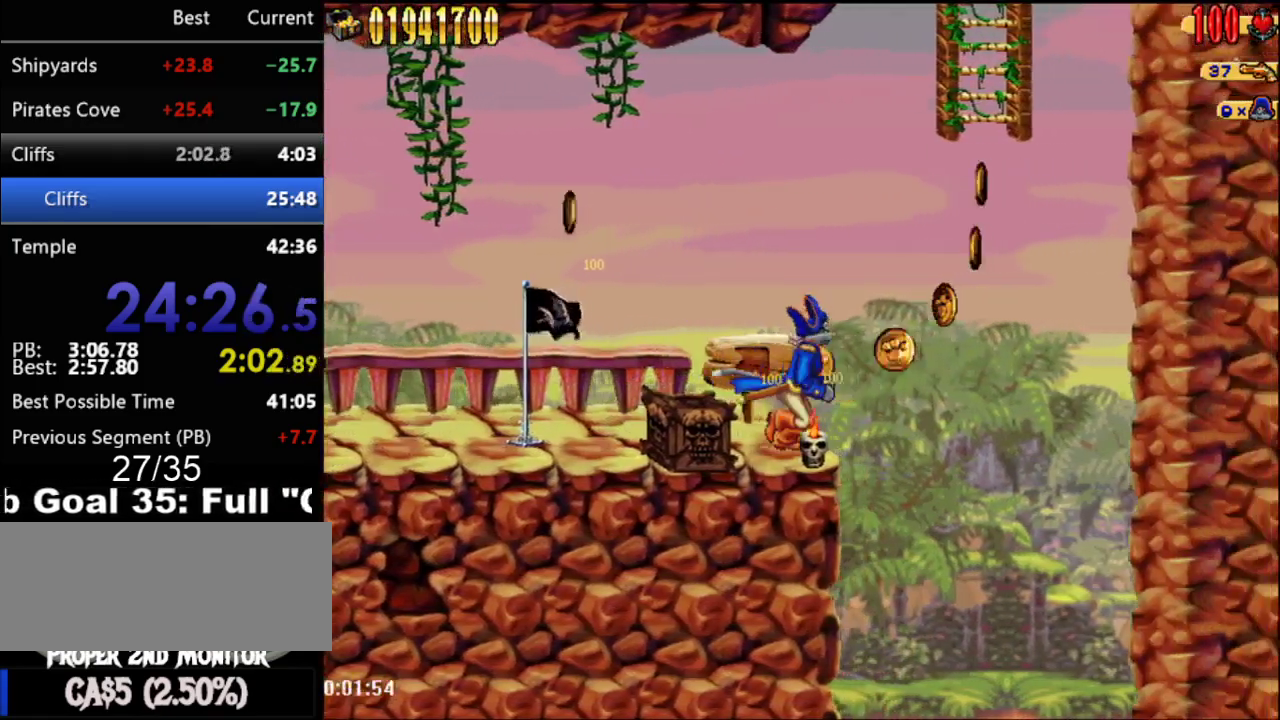
{"buttons": [], "events": [[33, "A", "down"], [333, "DPAD_RIGHT", "up"], [367, "A", "up"]]}
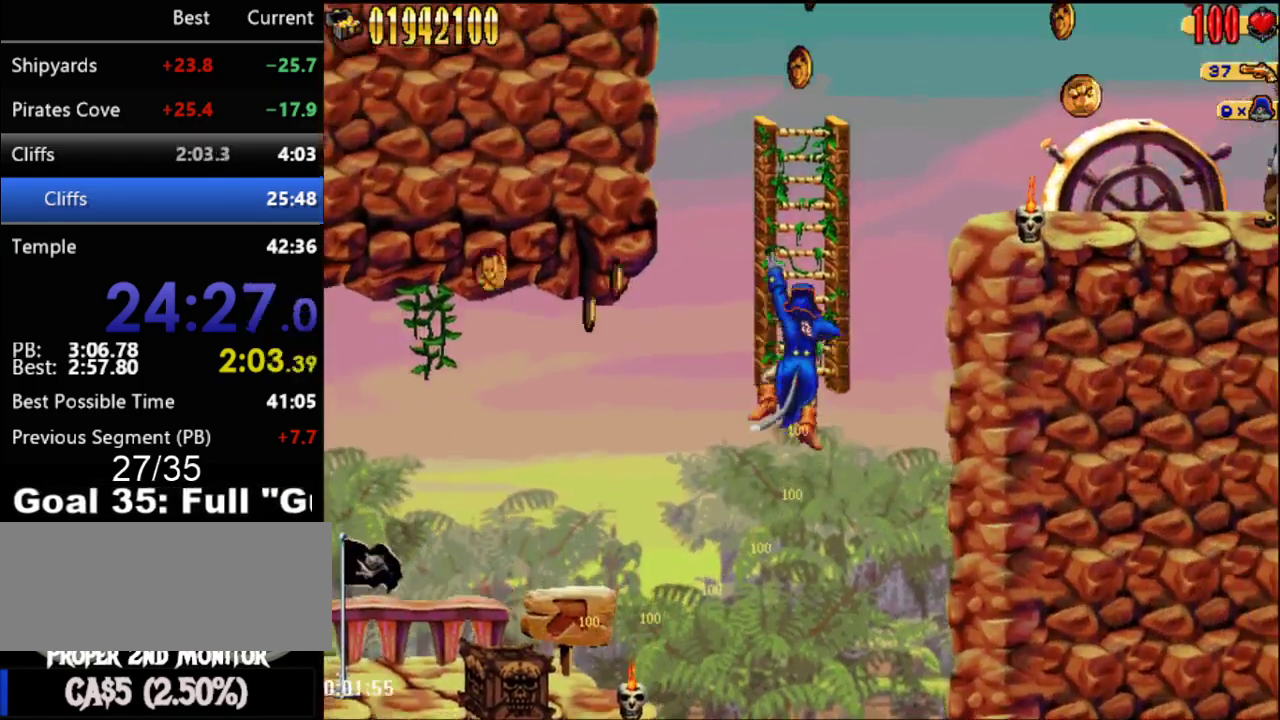
{"buttons": ["A", "DPAD_RIGHT"], "events": [[217, "DPAD_RIGHT", "down"], [250, "A", "down"]]}
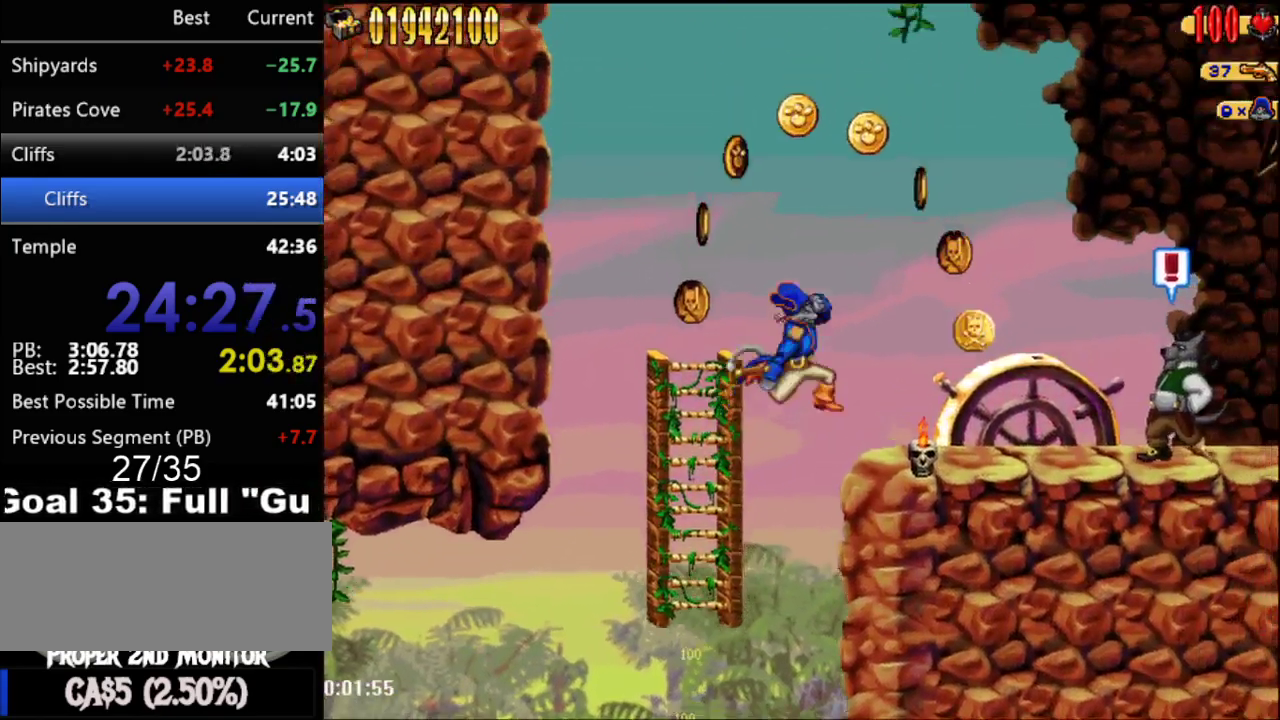
{"buttons": ["DPAD_RIGHT"], "events": [[150, "A", "up"]]}
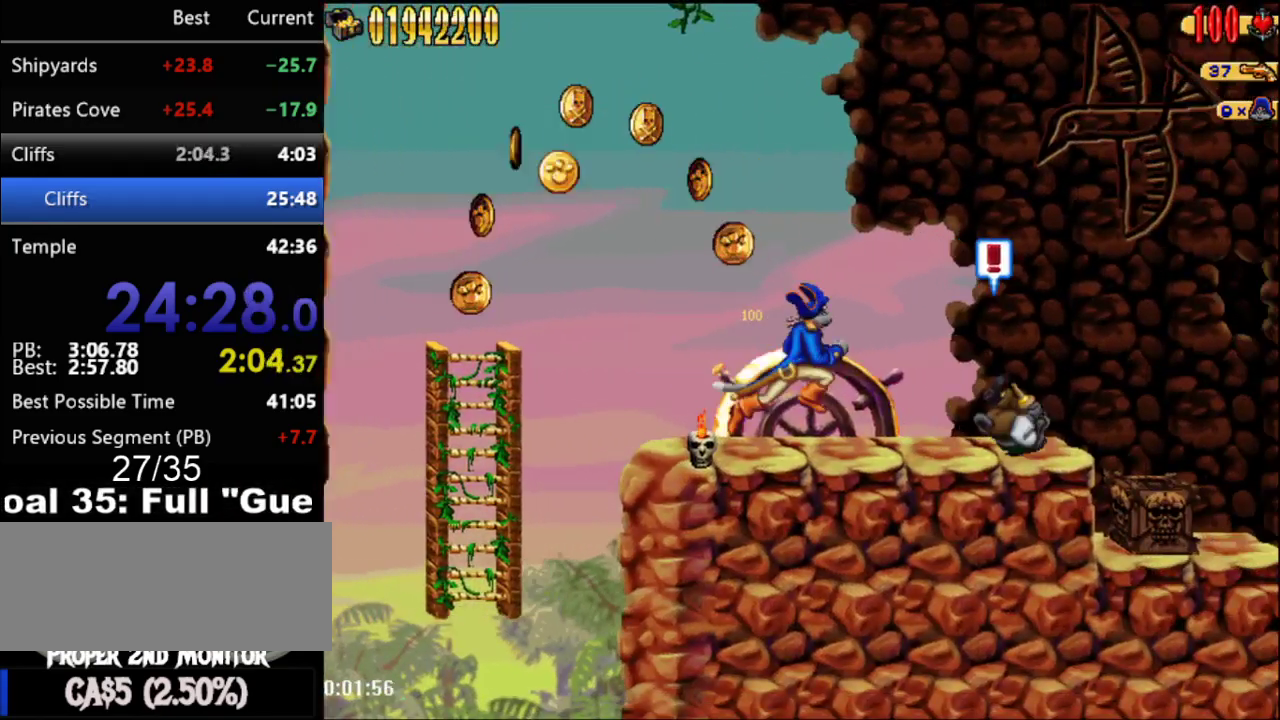
{"buttons": ["DPAD_RIGHT"], "events": [[117, "A", "down"], [467, "A", "up"]]}
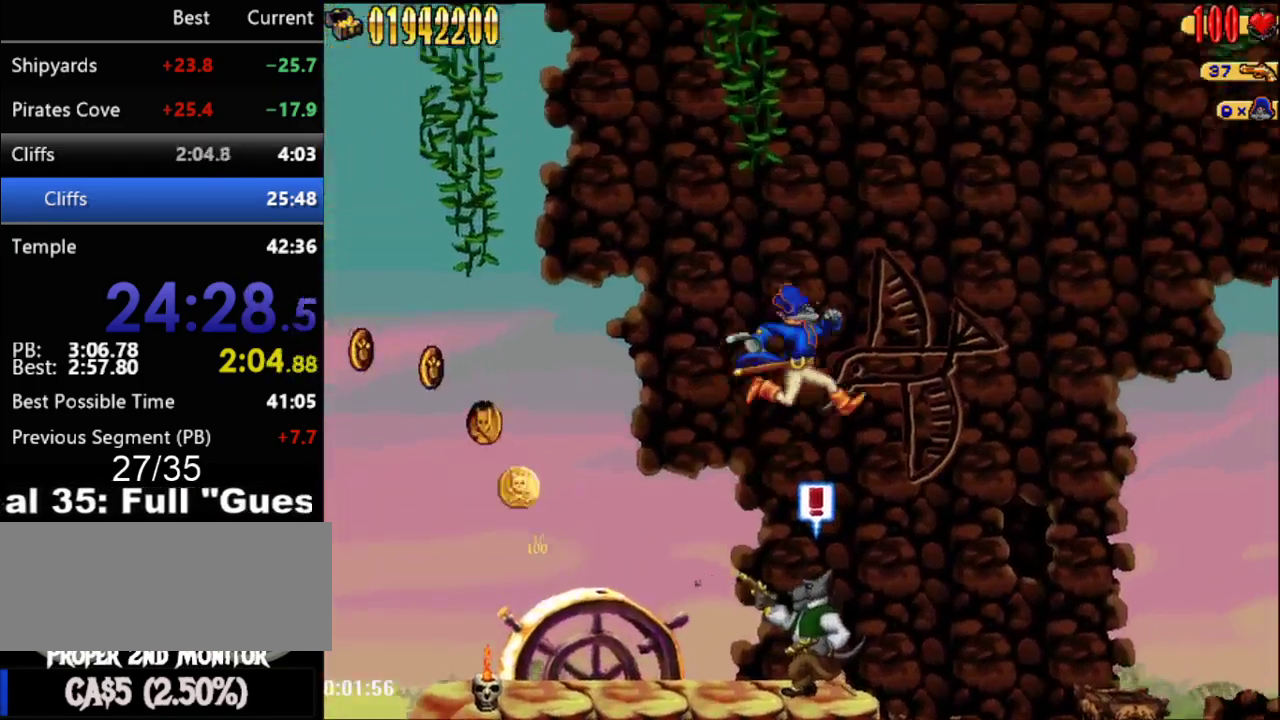
{"buttons": ["DPAD_RIGHT"], "events": []}
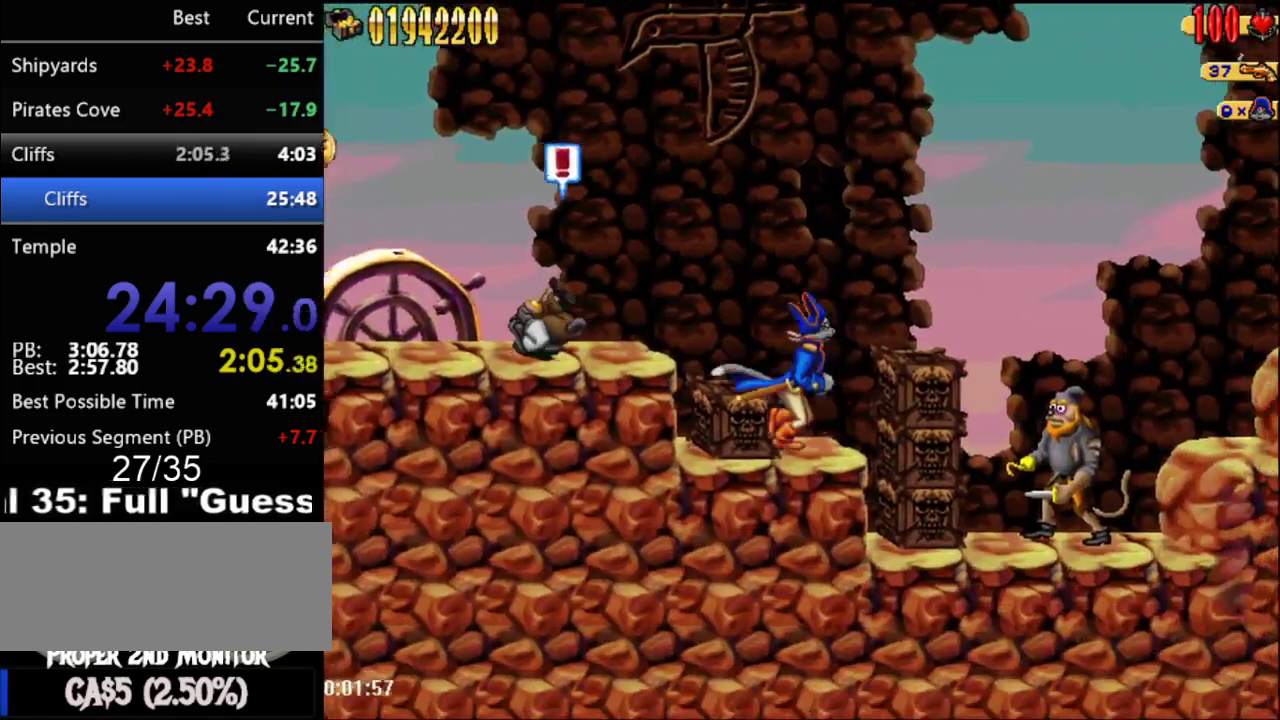
{"buttons": ["A", "DPAD_RIGHT"], "events": [[183, "A", "down"]]}
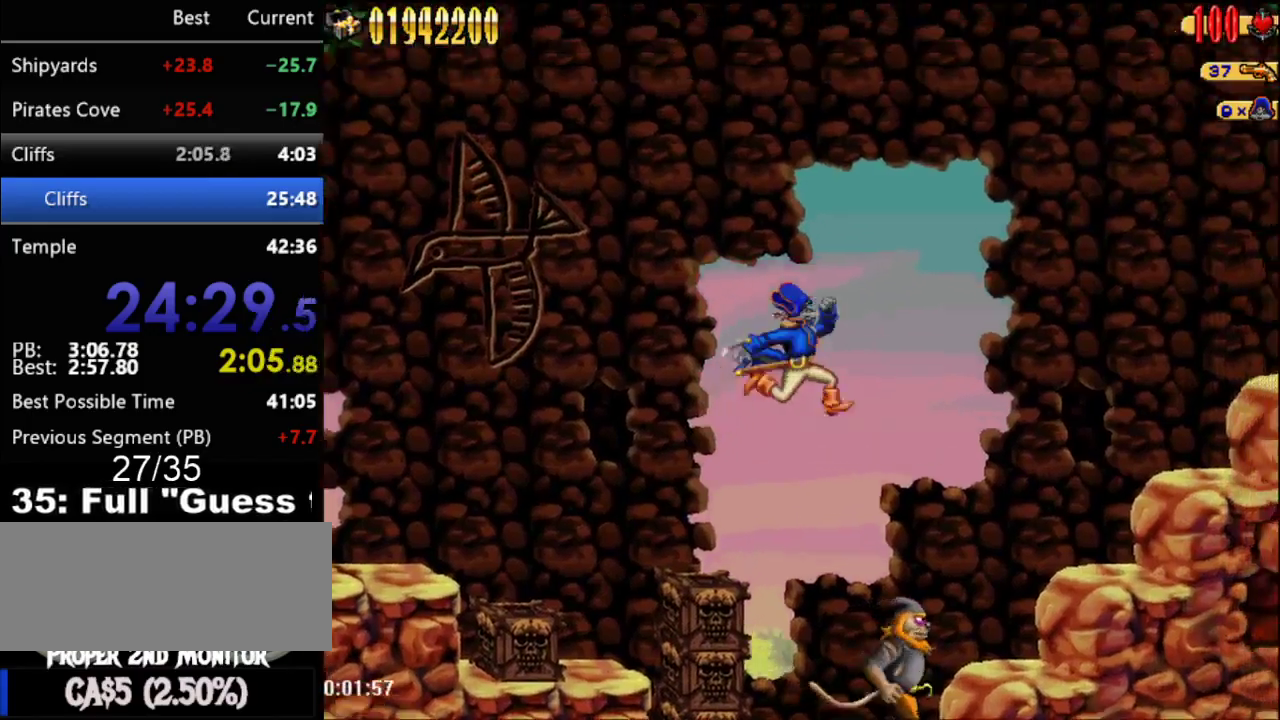
{"buttons": ["A", "DPAD_RIGHT"], "events": [[117, "A", "up"], [500, "A", "down"]]}
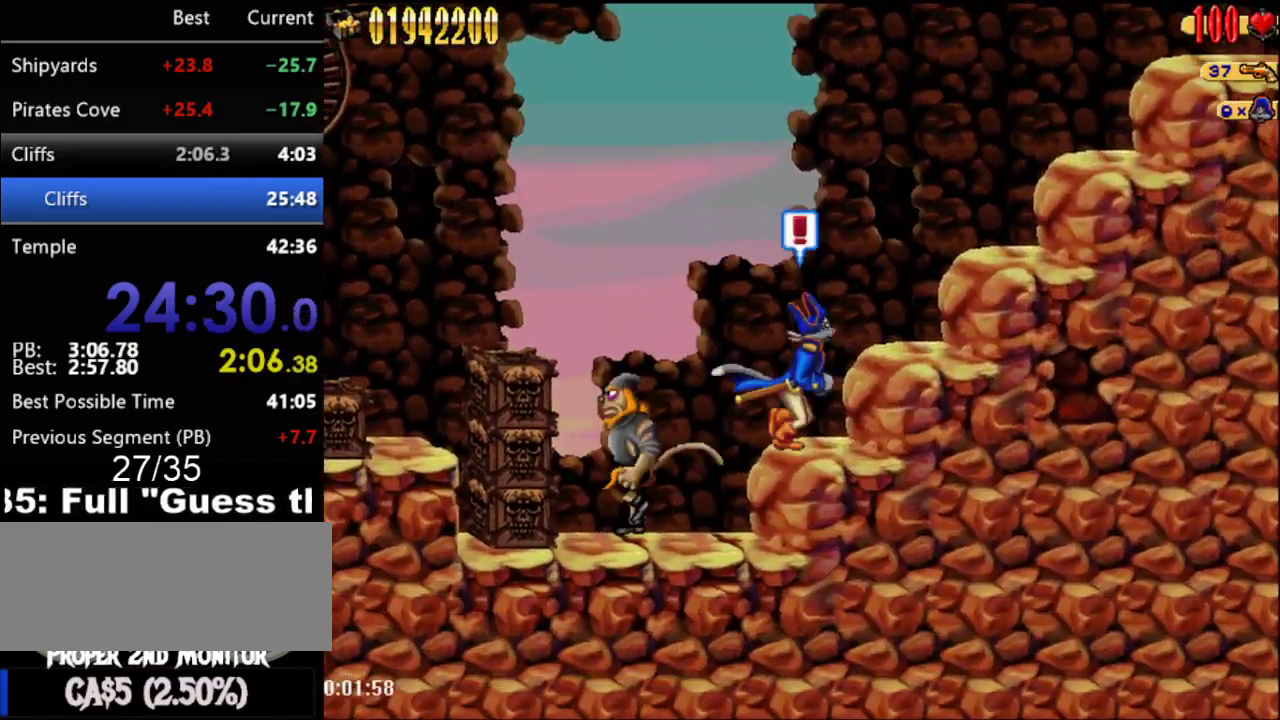
{"buttons": ["DPAD_RIGHT"], "events": [[300, "A", "up"]]}
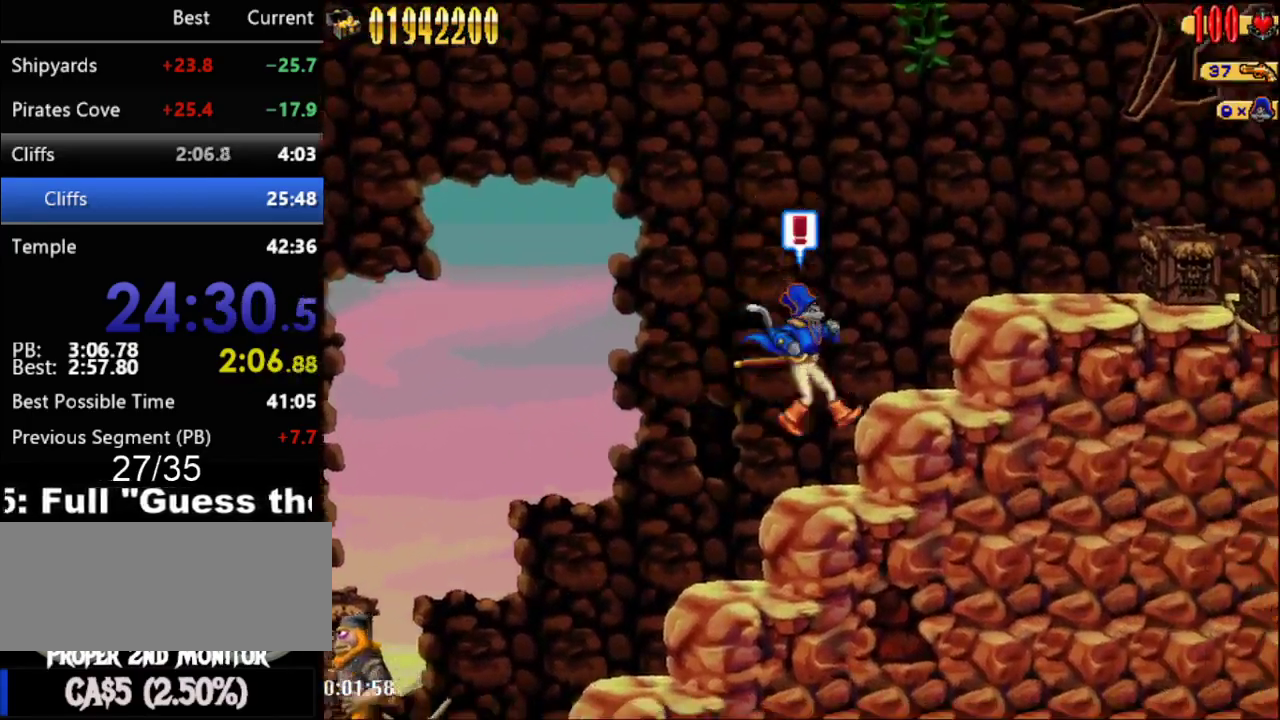
{"buttons": ["DPAD_RIGHT"], "events": [[83, "A", "down"], [367, "A", "up"]]}
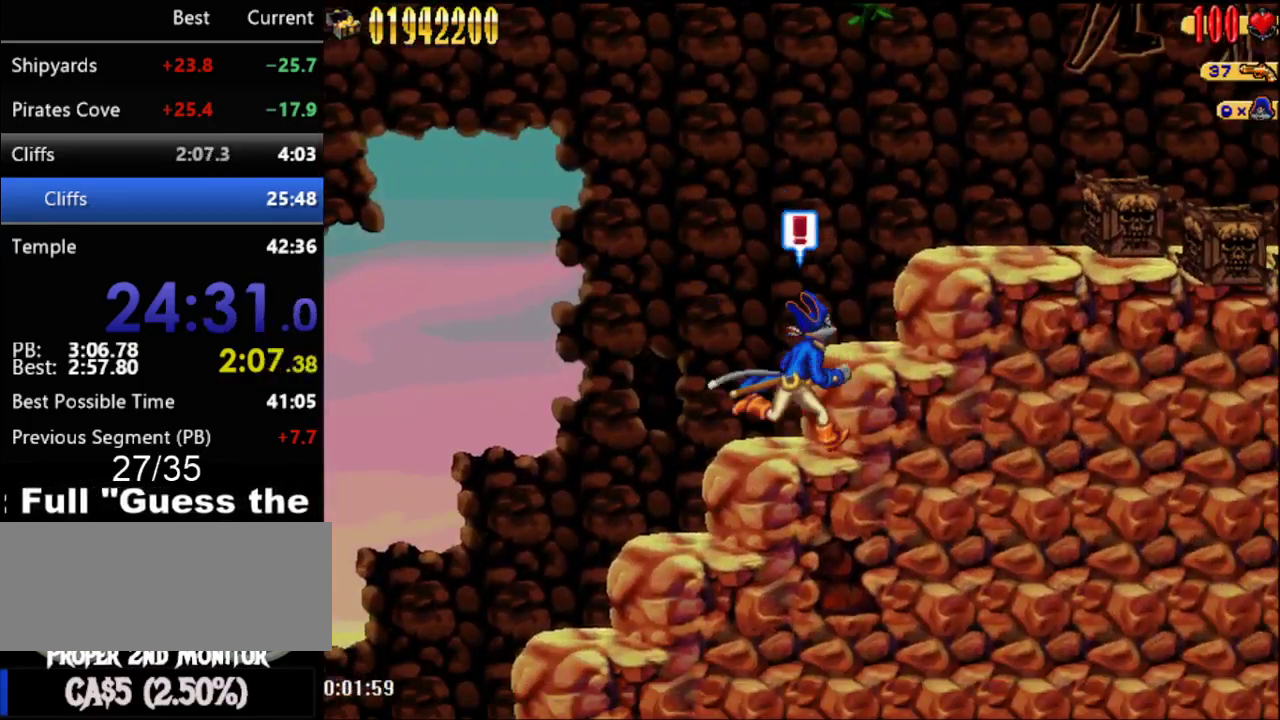
{"buttons": ["DPAD_RIGHT"], "events": [[33, "A", "down"], [300, "A", "up"]]}
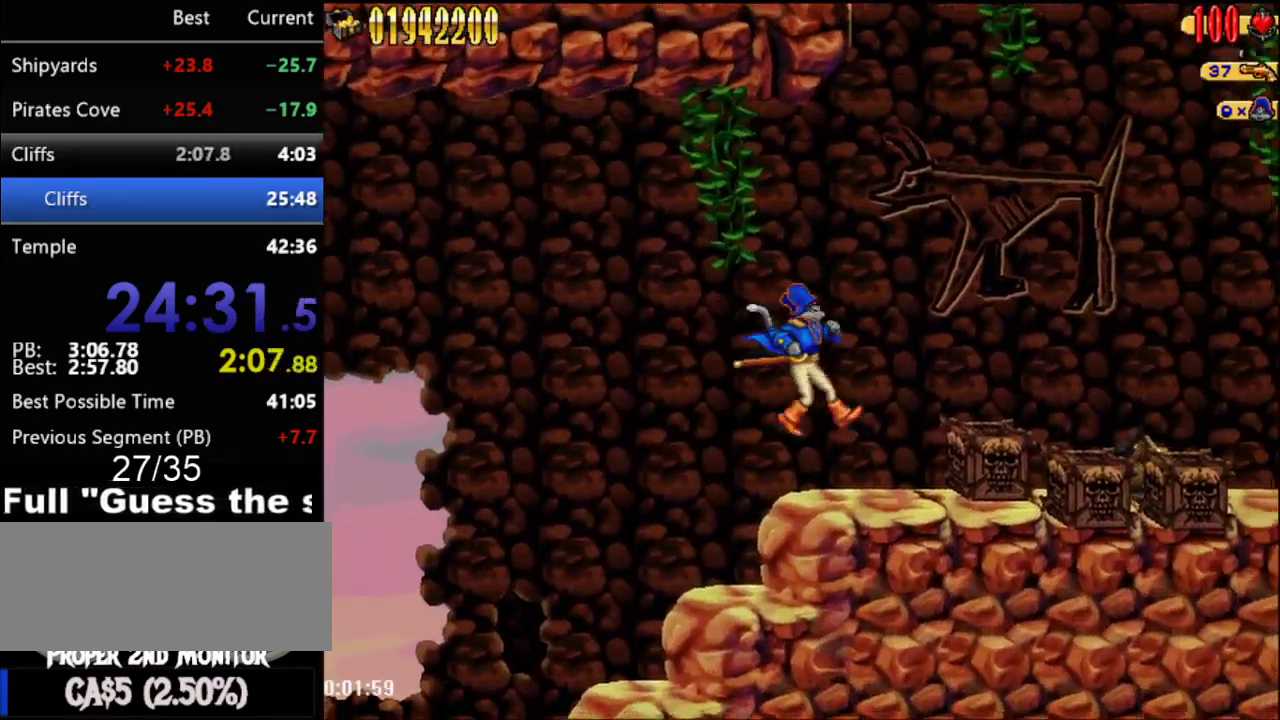
{"buttons": ["DPAD_RIGHT"], "events": [[250, "A", "down"], [400, "A", "up"]]}
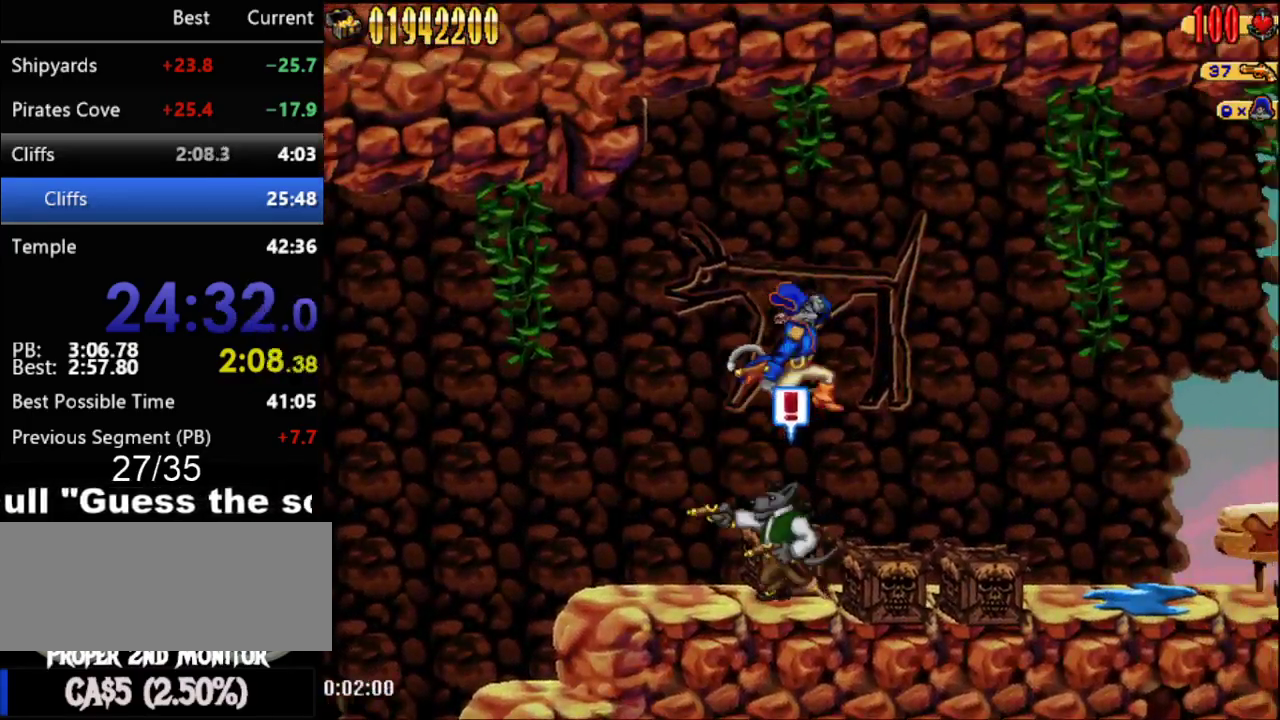
{"buttons": ["DPAD_RIGHT"], "events": []}
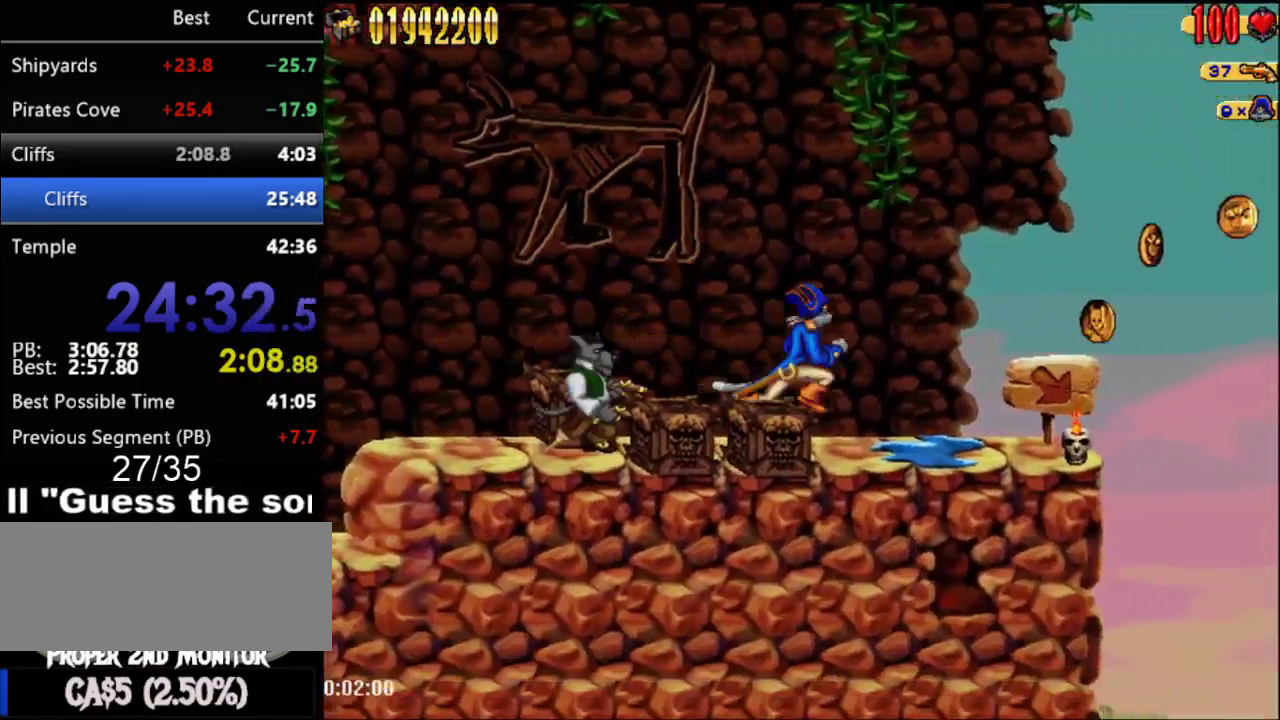
{"buttons": ["A", "DPAD_RIGHT"], "events": [[433, "A", "down"]]}
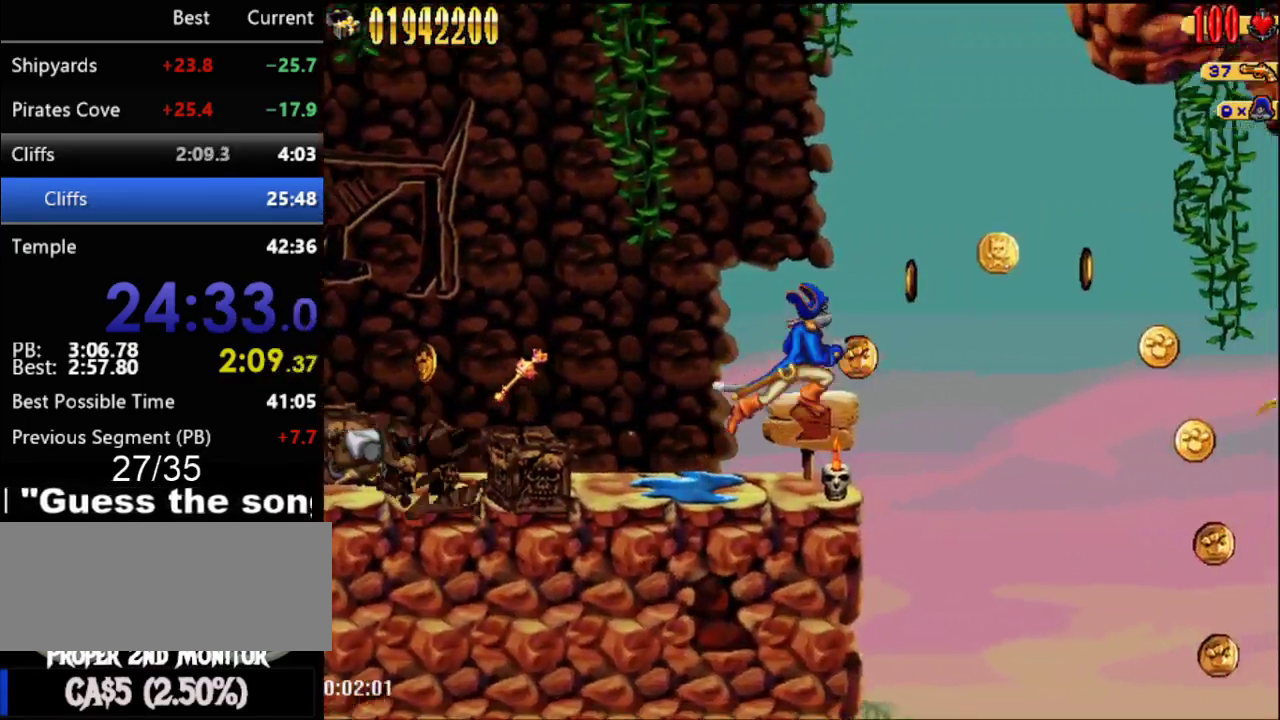
{"buttons": ["DPAD_RIGHT"], "events": [[117, "A", "up"], [150, "DPAD_RIGHT", "up"], [400, "DPAD_RIGHT", "down"]]}
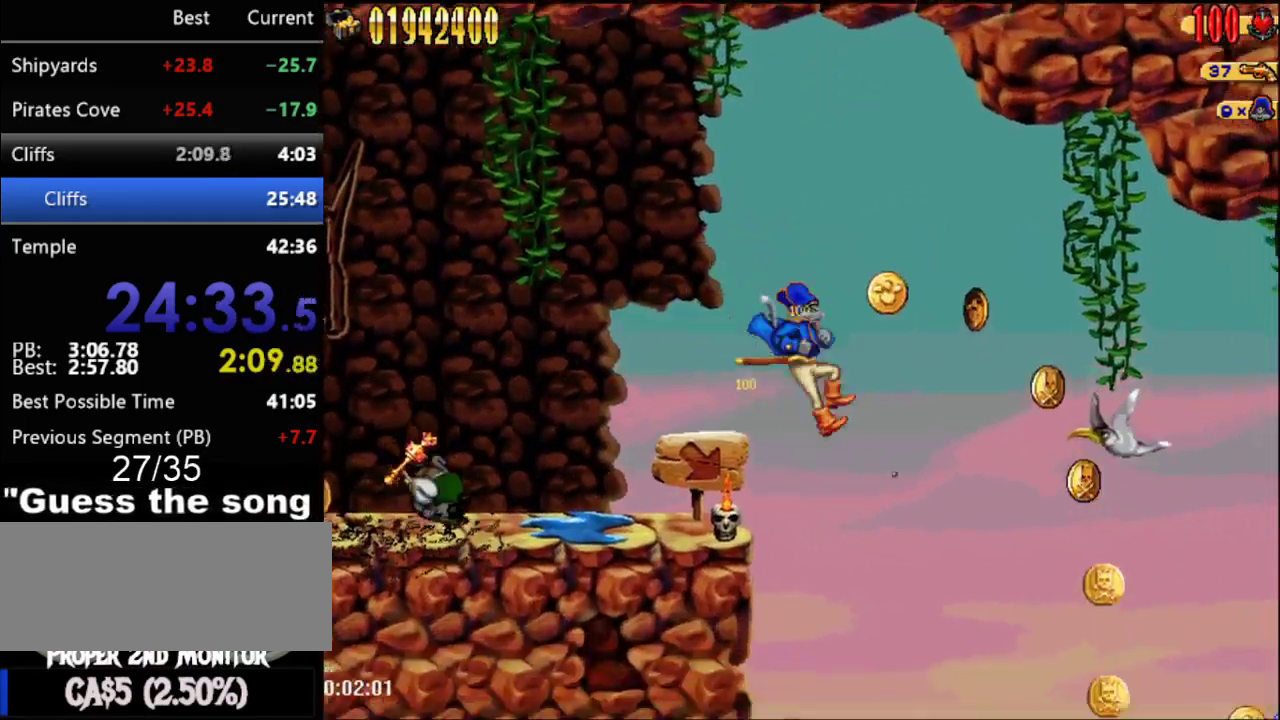
{"buttons": ["DPAD_RIGHT"], "events": []}
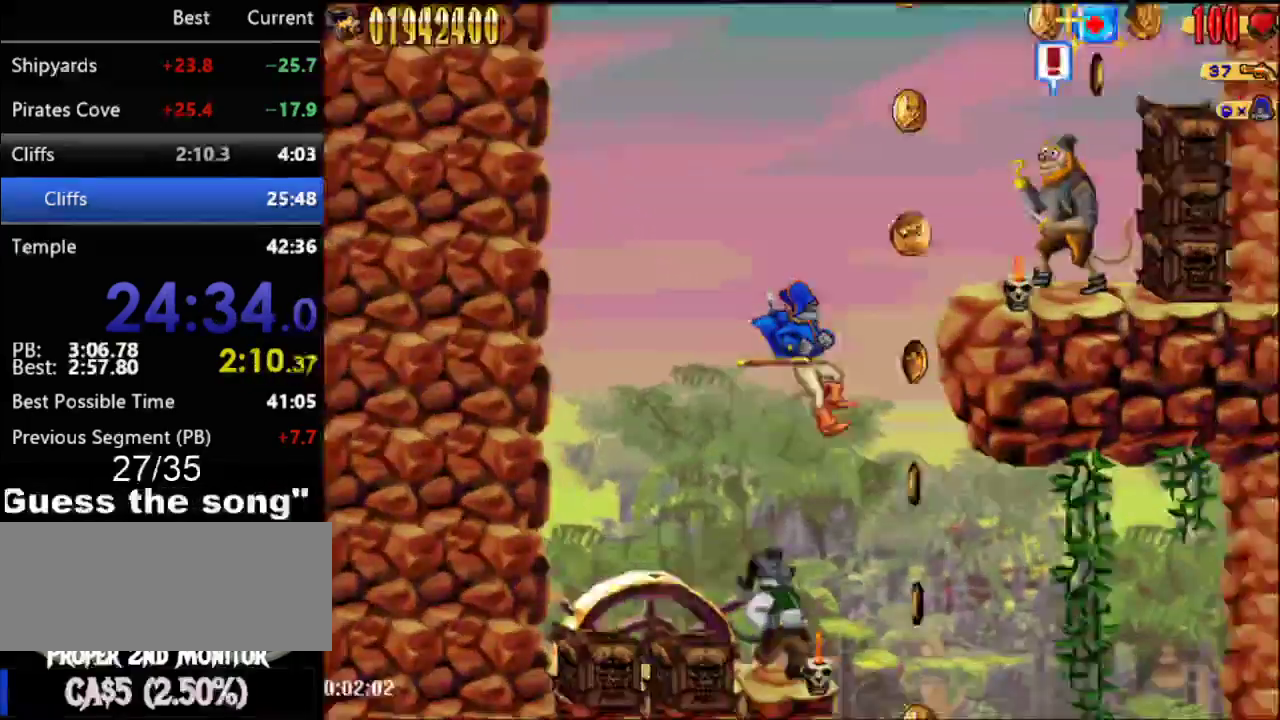
{"buttons": [], "events": [[333, "DPAD_RIGHT", "up"], [367, "DPAD_LEFT", "down"], [500, "DPAD_LEFT", "up"]]}
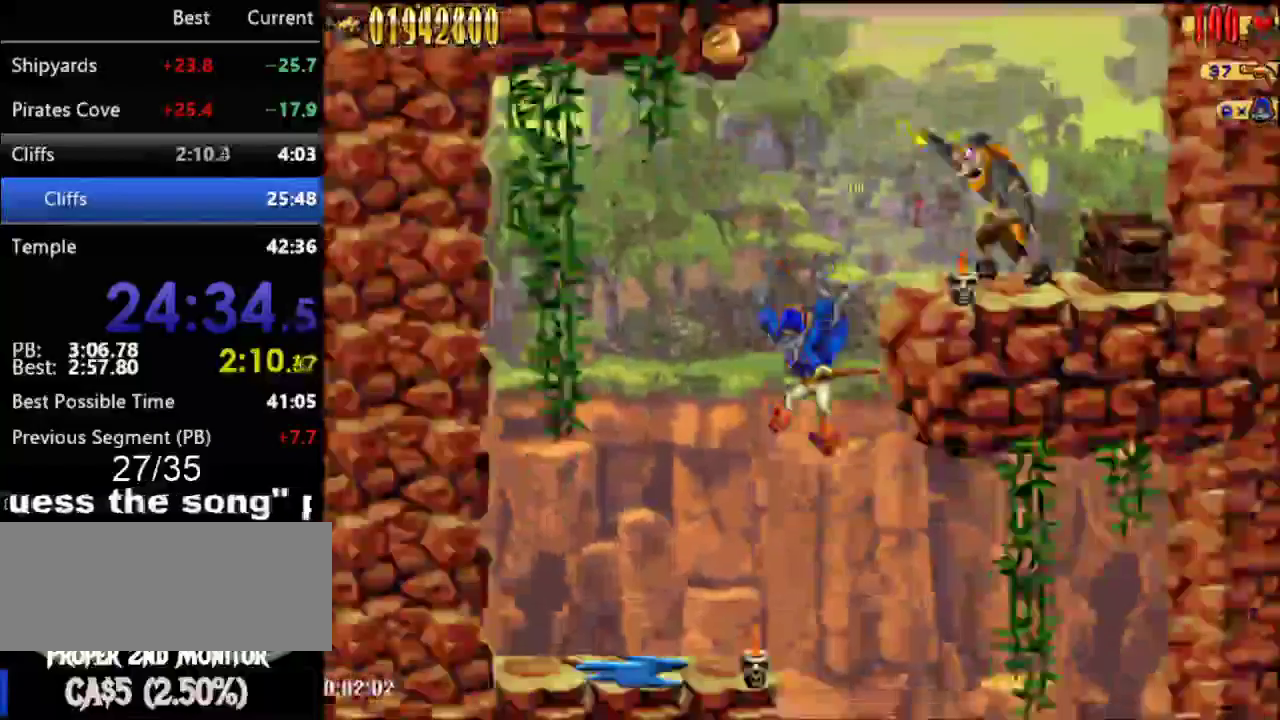
{"buttons": ["DPAD_RIGHT"], "events": [[50, "DPAD_RIGHT", "down"]]}
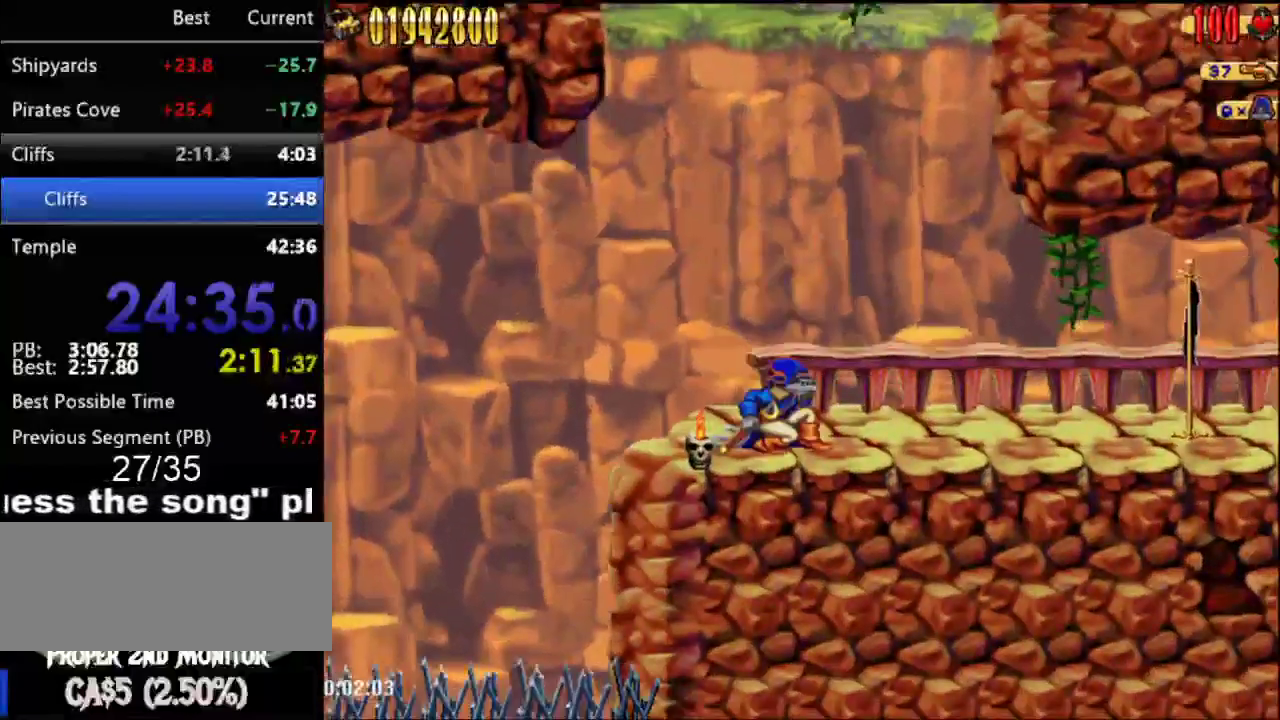
{"buttons": ["DPAD_RIGHT"], "events": []}
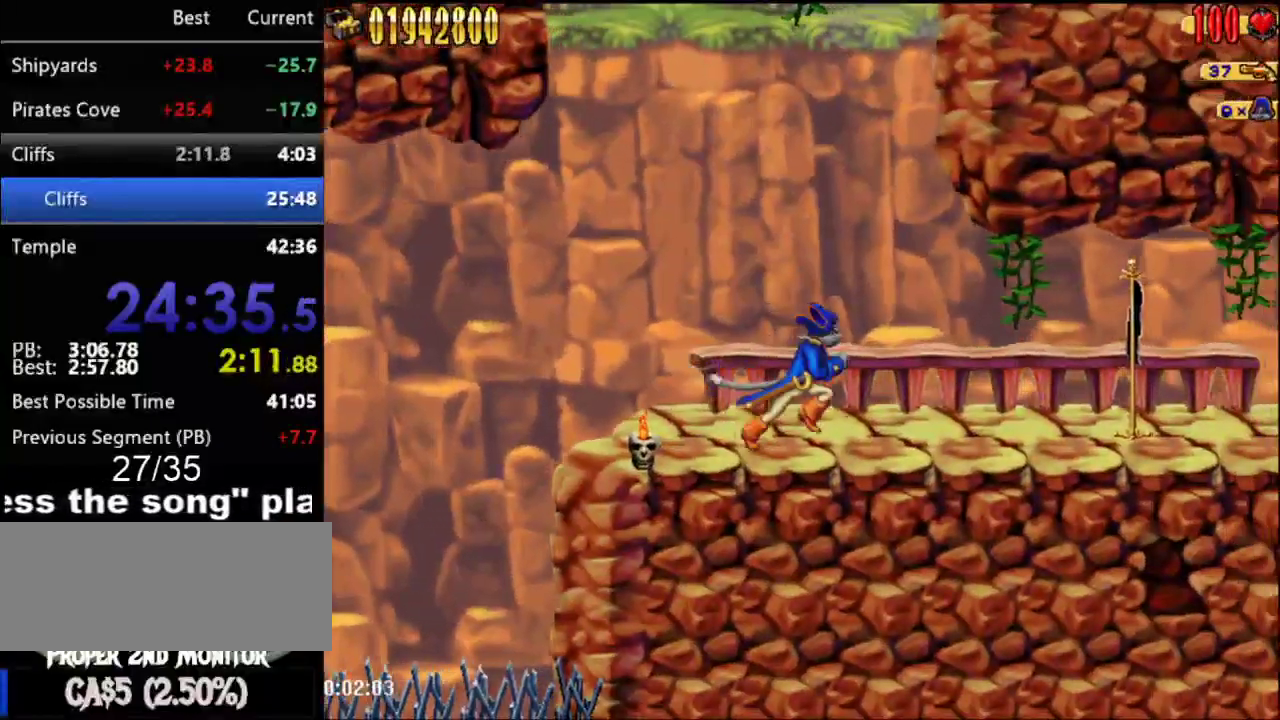
{"buttons": ["DPAD_RIGHT"], "events": []}
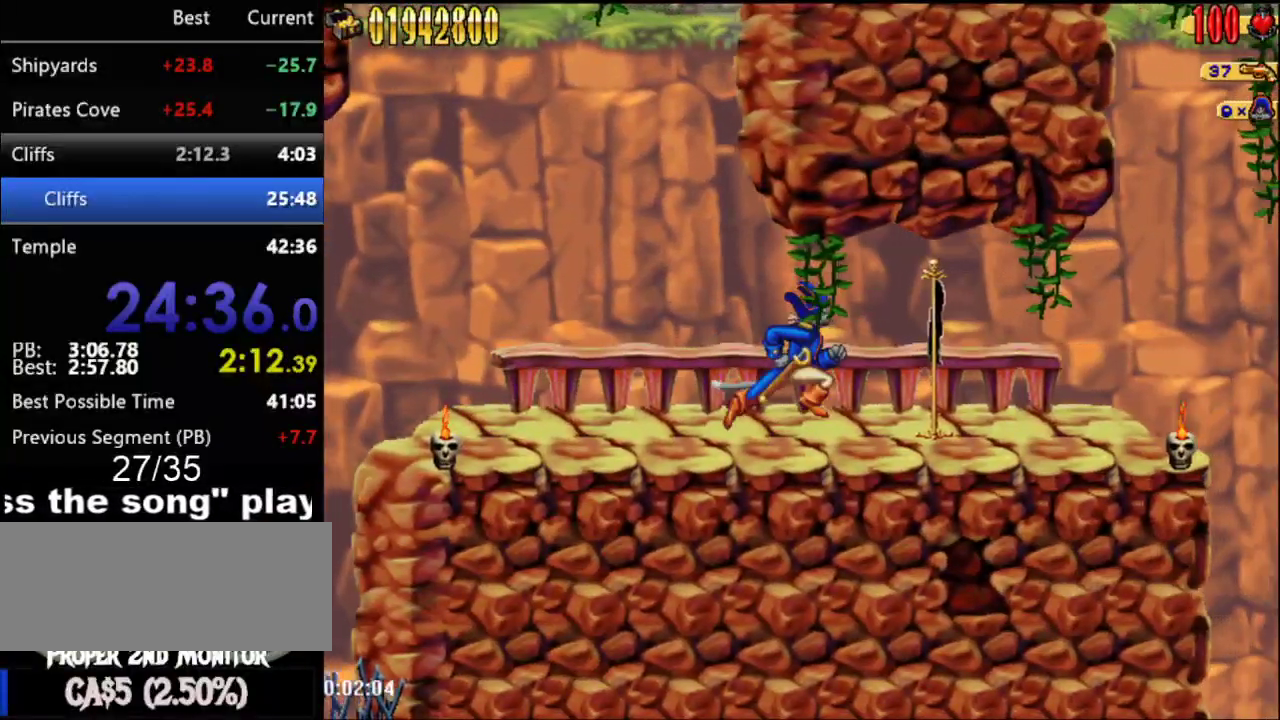
{"buttons": ["DPAD_RIGHT"], "events": []}
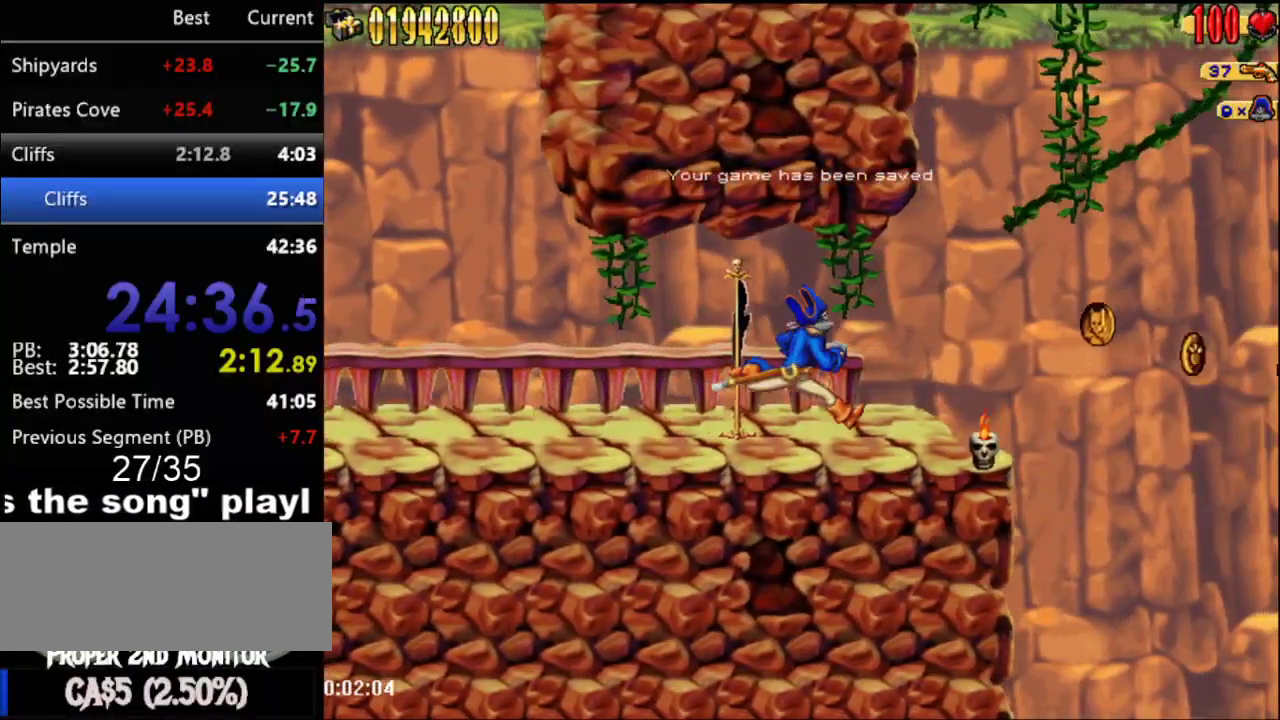
{"buttons": ["A", "DPAD_RIGHT"], "events": [[400, "A", "down"]]}
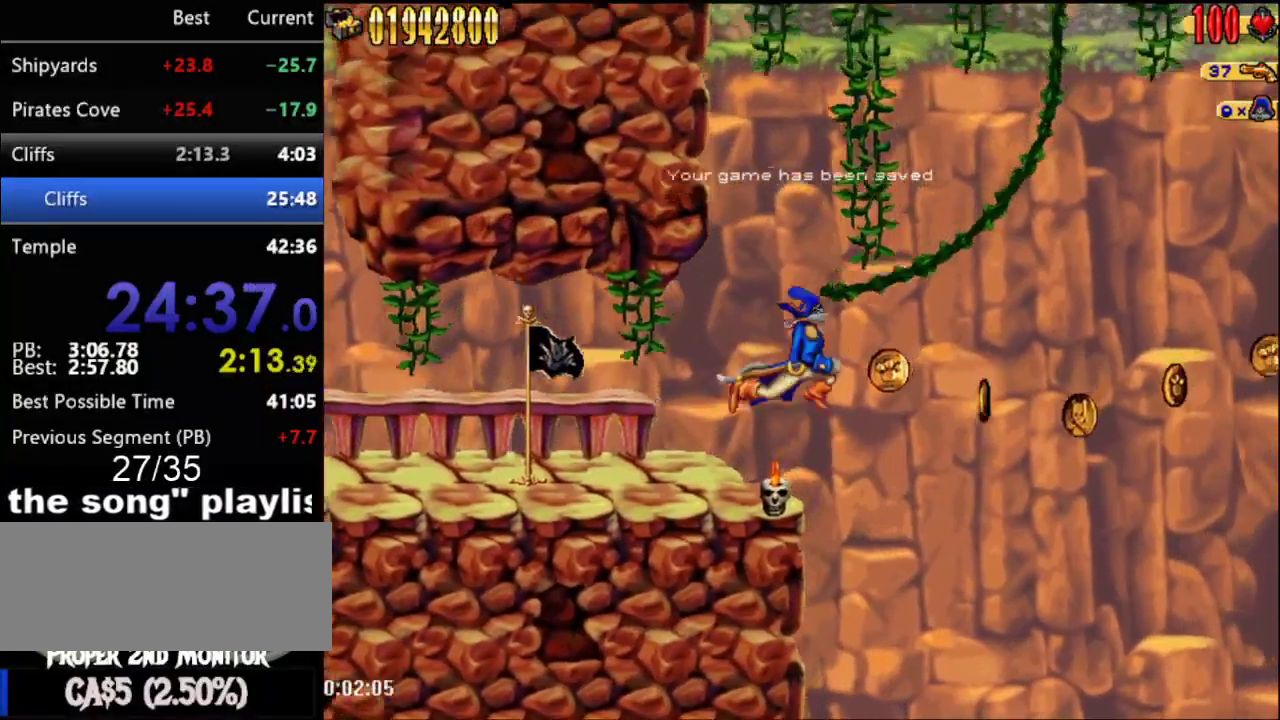
{"buttons": ["DPAD_LEFT"], "events": [[117, "B", "down"], [217, "DPAD_RIGHT", "up"], [250, "A", "up"], [250, "B", "up"], [250, "DPAD_LEFT", "down"]]}
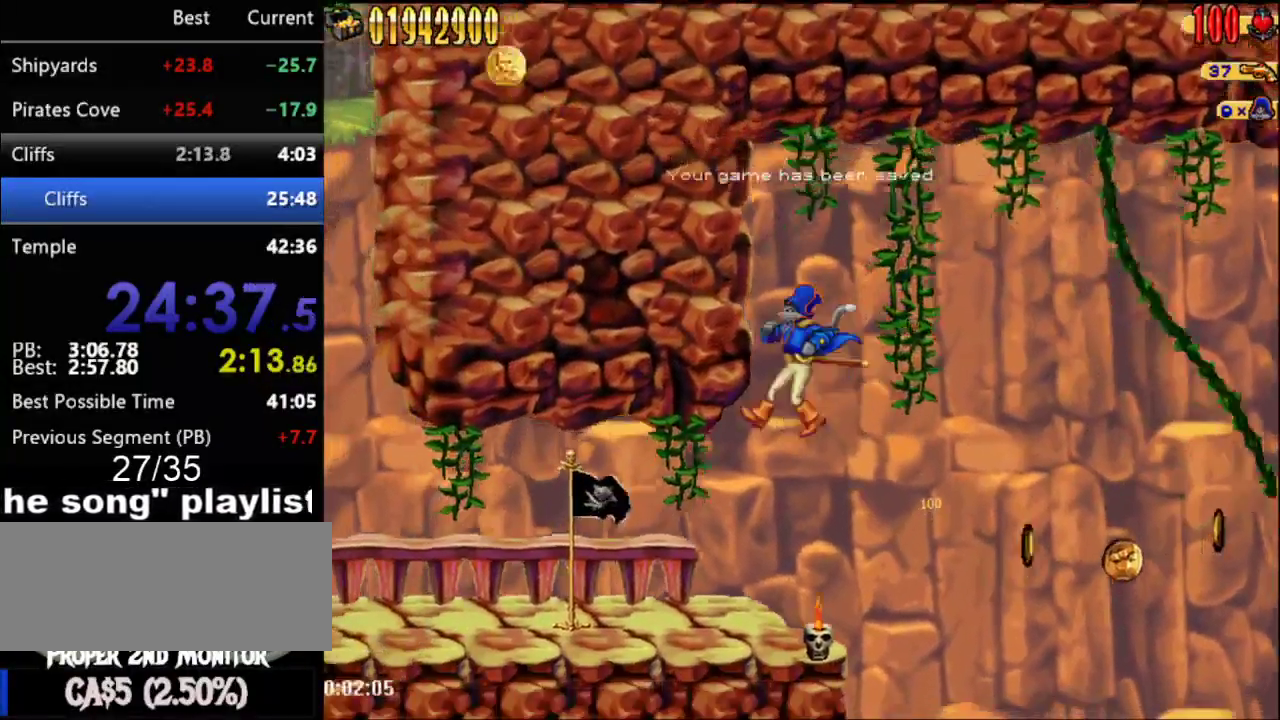
{"buttons": [], "events": [[50, "DPAD_LEFT", "up"]]}